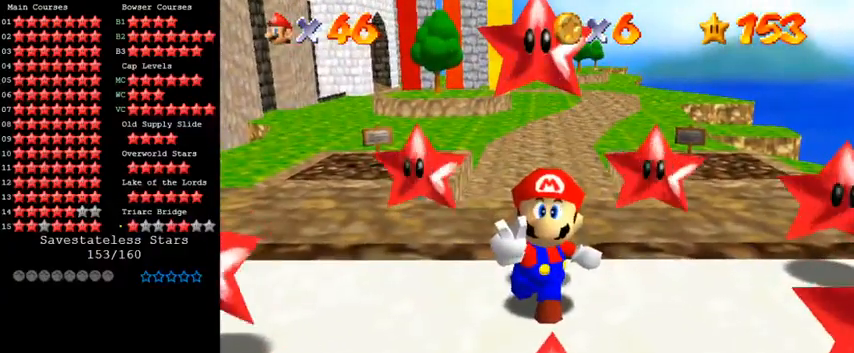
Gameplay with keyboard; each line is a JSON object with the keys held at the frame after it. "events" lists presses ("down") and releases ("up") of "a", "c", "ctrl", "d", "down", "left", "return", "right", "s", "shift", "up", "w", "x" and "y" between this image and that frame as [ms after this image, input, new state], when the widget could be followed in between. No other keys are recorded. Mouse input is not recorded.
{"keys": [], "events": [[100, "d", "up"], [100, "s", "up"]]}
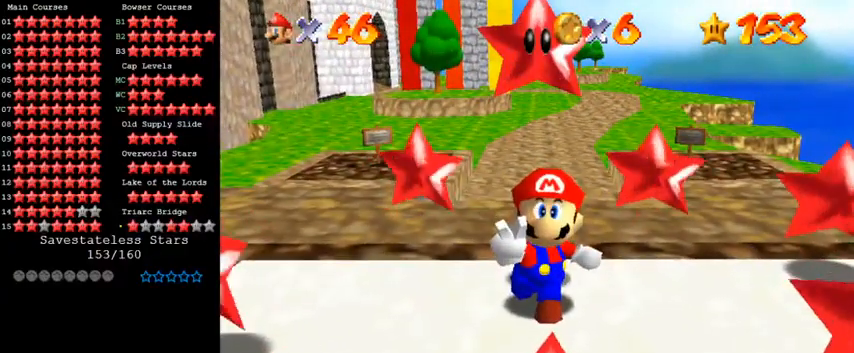
{"keys": [], "events": []}
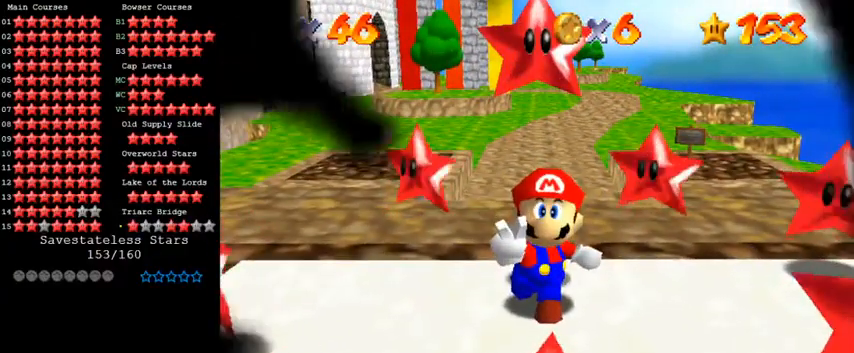
{"keys": [], "events": []}
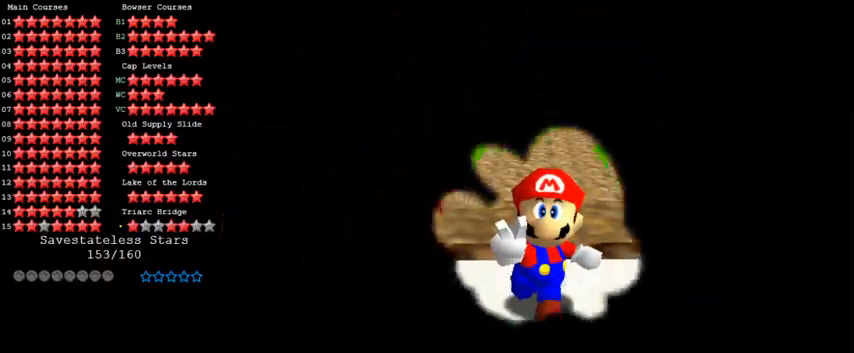
{"keys": [], "events": []}
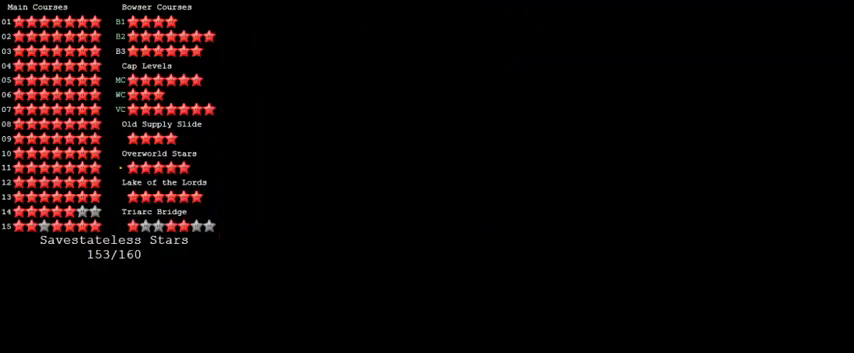
{"keys": [], "events": []}
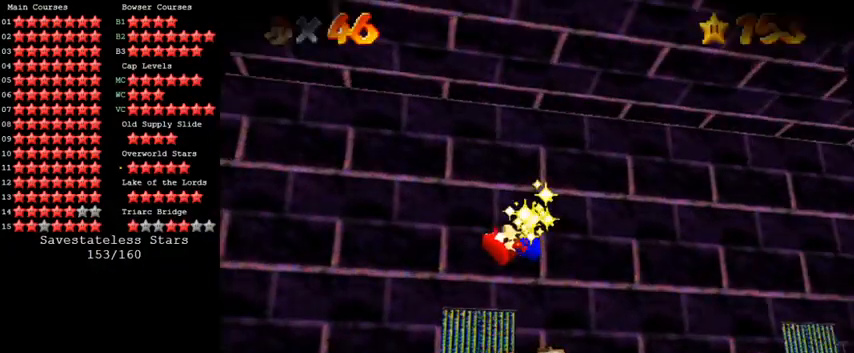
{"keys": ["a"], "events": [[367, "a", "down"]]}
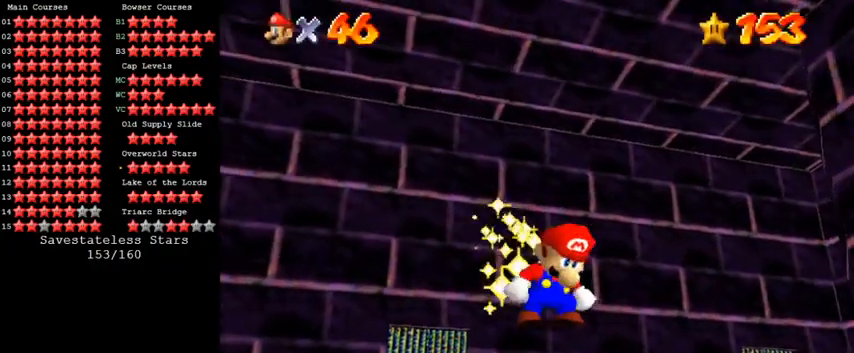
{"keys": [], "events": [[33, "a", "up"]]}
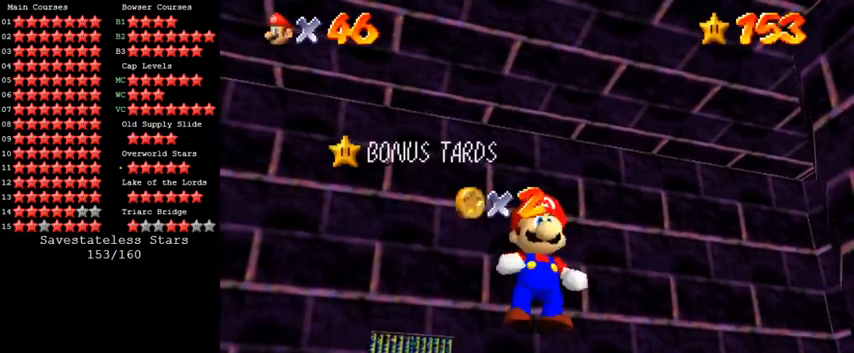
{"keys": [], "events": []}
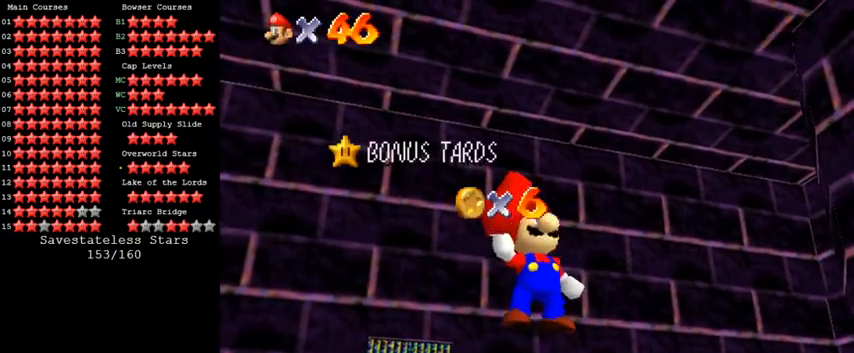
{"keys": [], "events": []}
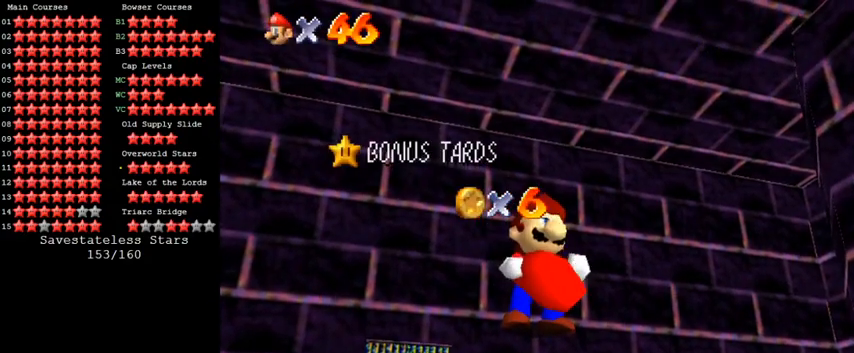
{"keys": [], "events": [[333, "d", "down"], [467, "d", "up"]]}
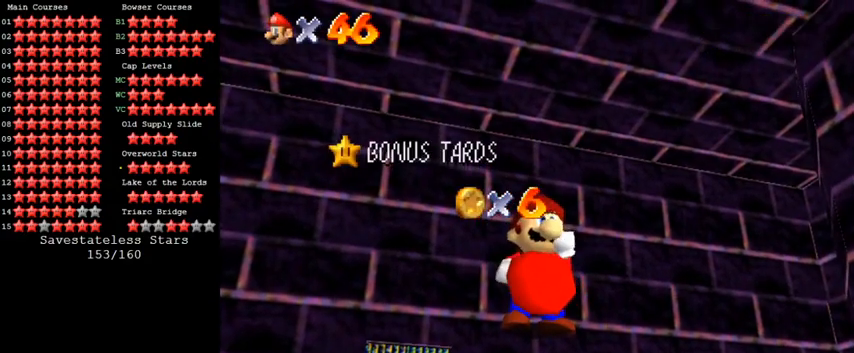
{"keys": [], "events": [[67, "return", "down"], [167, "return", "up"]]}
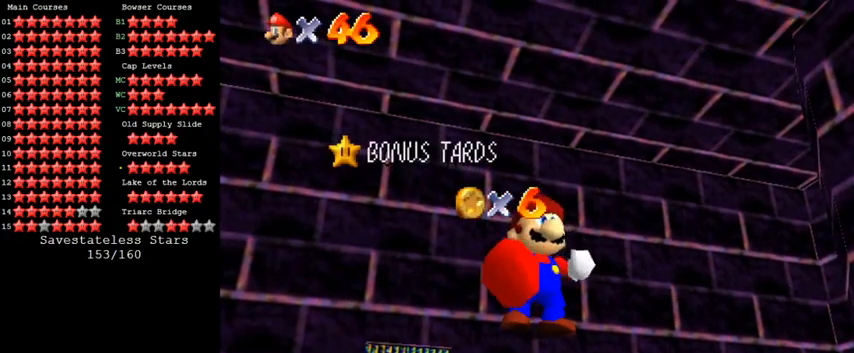
{"keys": [], "events": []}
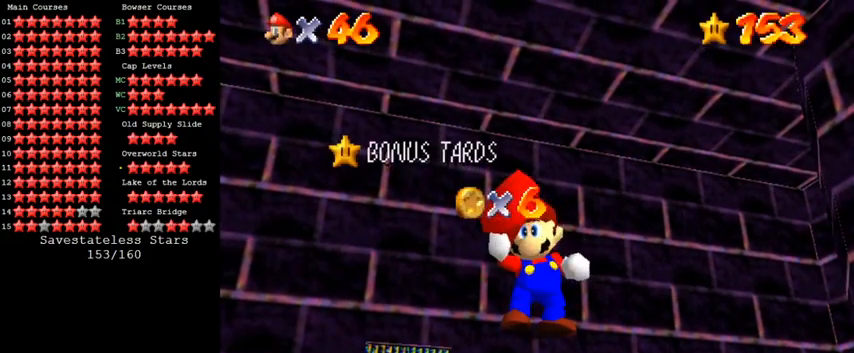
{"keys": [], "events": []}
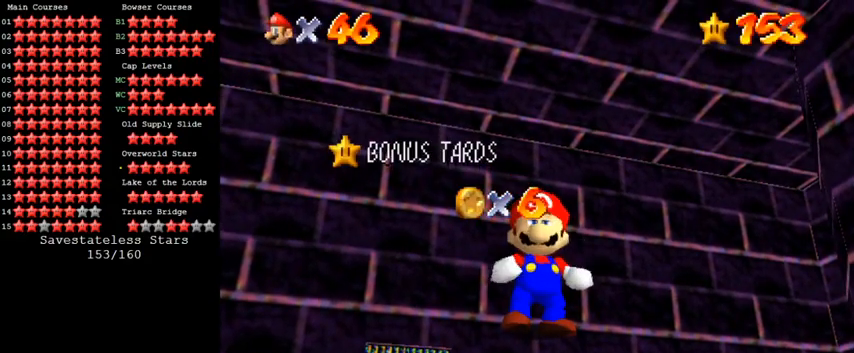
{"keys": [], "events": []}
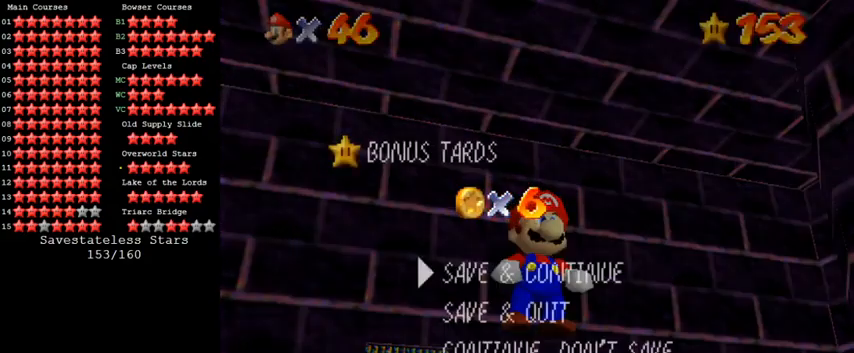
{"keys": ["shift"], "events": [[300, "shift", "down"]]}
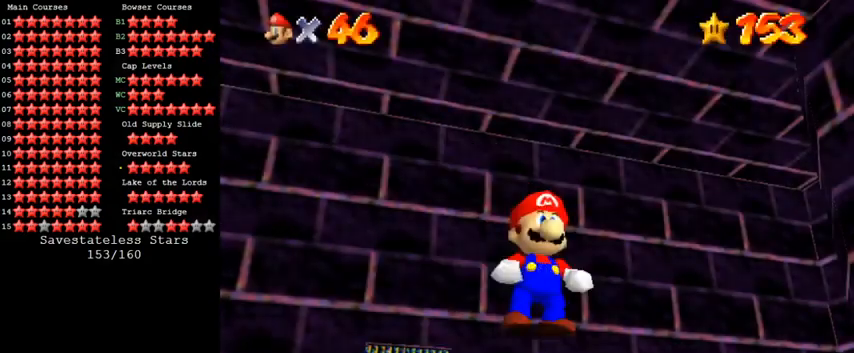
{"keys": ["right", "up"], "events": [[33, "right", "down"], [167, "ctrl", "down"], [333, "ctrl", "up"], [333, "shift", "up"], [500, "up", "down"]]}
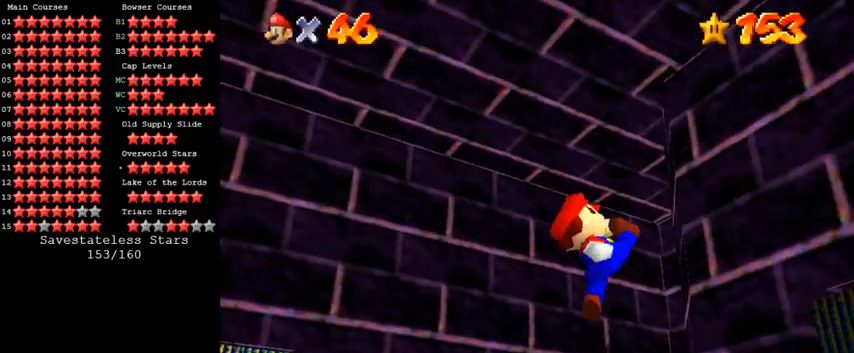
{"keys": ["up"], "events": [[200, "ctrl", "down"], [200, "shift", "down"], [367, "right", "up"], [400, "ctrl", "up"], [400, "shift", "up"]]}
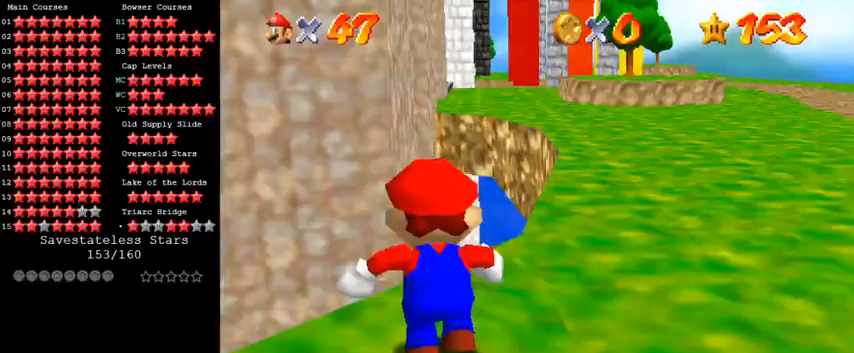
{"keys": ["shift", "up", "y"], "events": [[133, "y", "down"], [200, "shift", "down"]]}
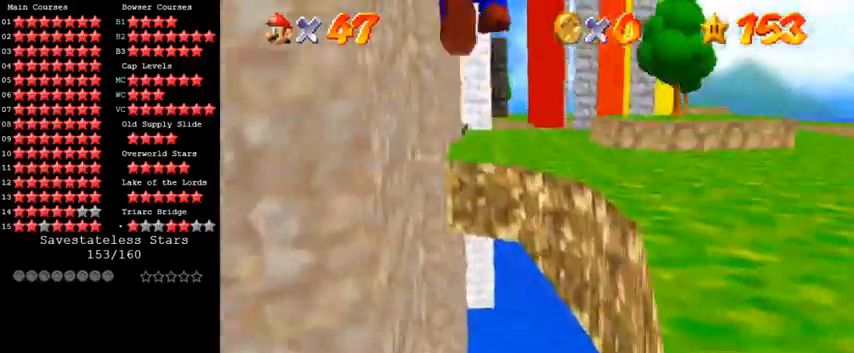
{"keys": ["left", "shift", "up", "y"], "events": [[200, "left", "down"]]}
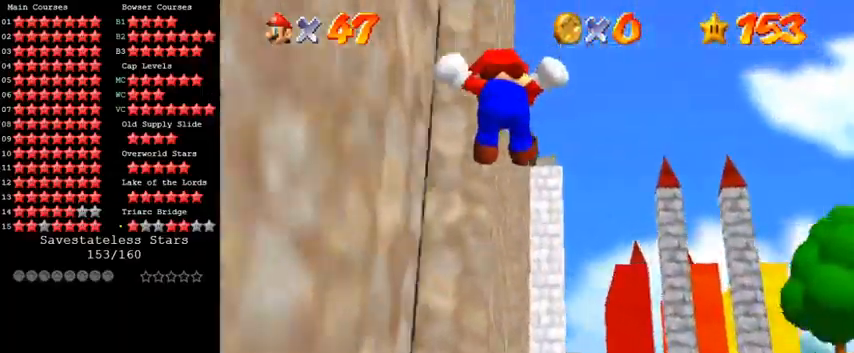
{"keys": ["left", "shift", "up", "y"], "events": [[33, "left", "up"], [333, "left", "down"]]}
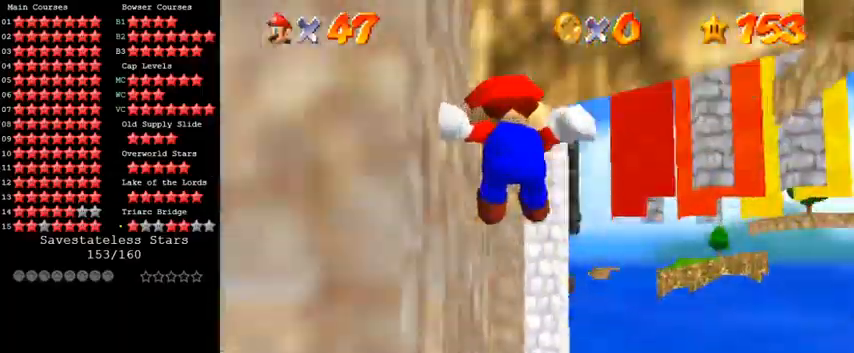
{"keys": ["left", "shift", "up"], "events": [[433, "shift", "up"], [433, "y", "up"], [500, "shift", "down"]]}
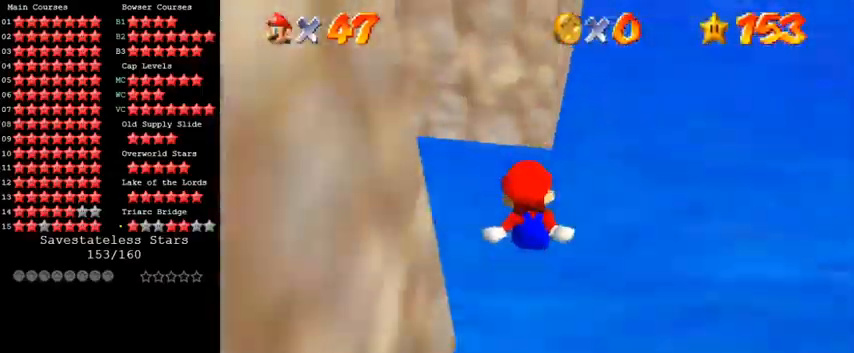
{"keys": [], "events": [[33, "up", "up"], [167, "down", "down"], [333, "shift", "up"], [367, "down", "up"], [400, "left", "up"]]}
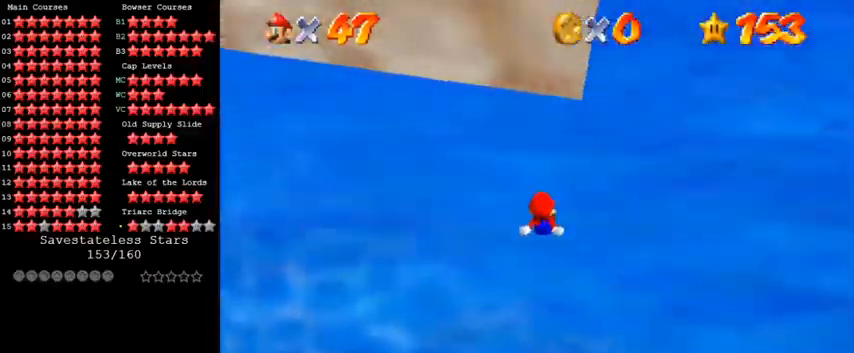
{"keys": [], "events": []}
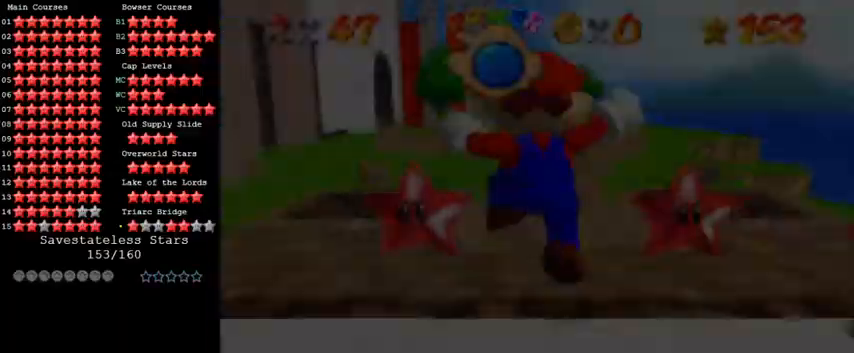
{"keys": ["left", "up"], "events": [[133, "c", "down"], [133, "left", "down"], [133, "up", "down"], [367, "c", "up"]]}
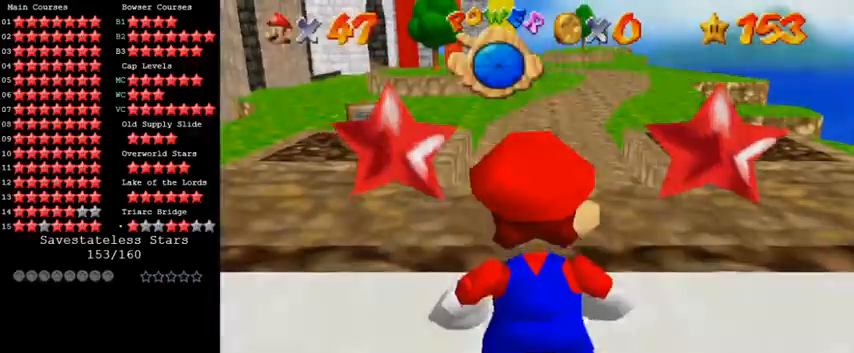
{"keys": ["left", "shift", "up"], "events": [[100, "d", "down"], [100, "s", "down"], [200, "up", "up"], [233, "d", "up"], [233, "s", "up"], [300, "up", "down"], [433, "shift", "down"]]}